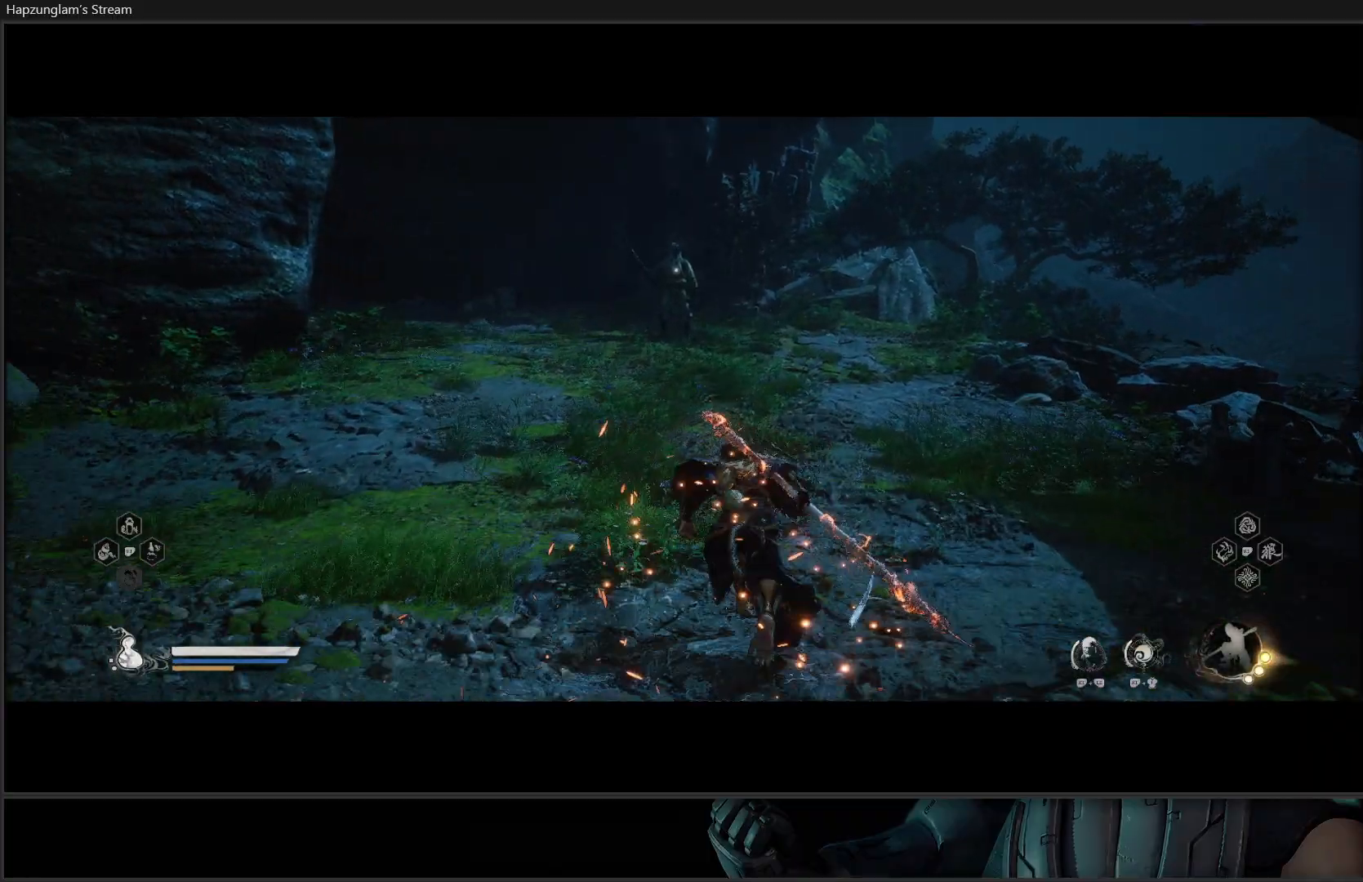
Gameplay with a controller (Xbox layout); each line is a JSON object with the inputs held at the frame after it. "events" lists button and stick changes between this image and that frame as [ms after this image, input, new state], when the widget could be followed in between. Not read: START.
{"buttons": [], "left_stick": "up", "right_stick": "center", "events": [[333, "Y", "up"]]}
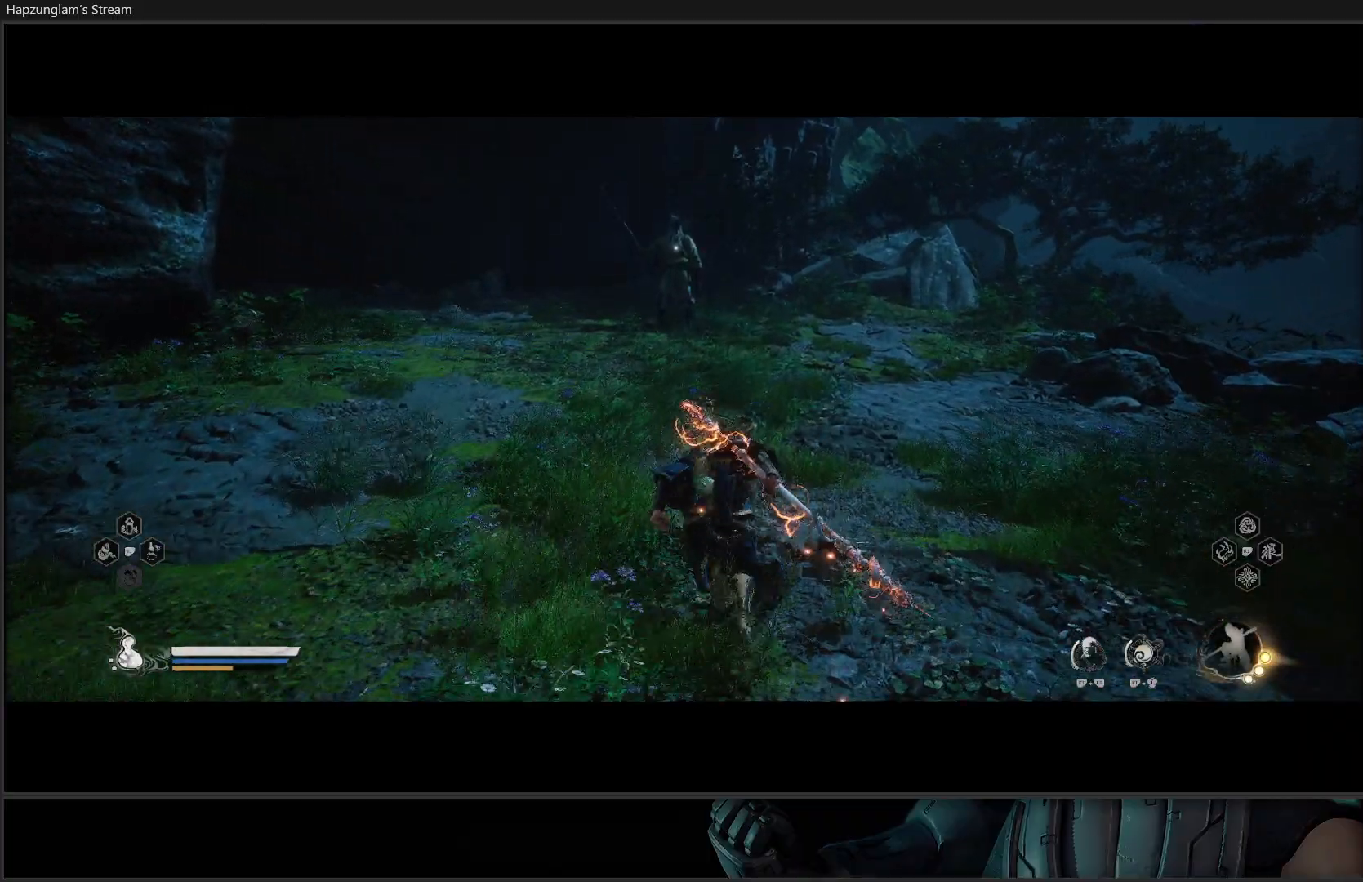
{"buttons": [], "left_stick": "center", "right_stick": "center", "events": [[50, "left_stick", "center"]]}
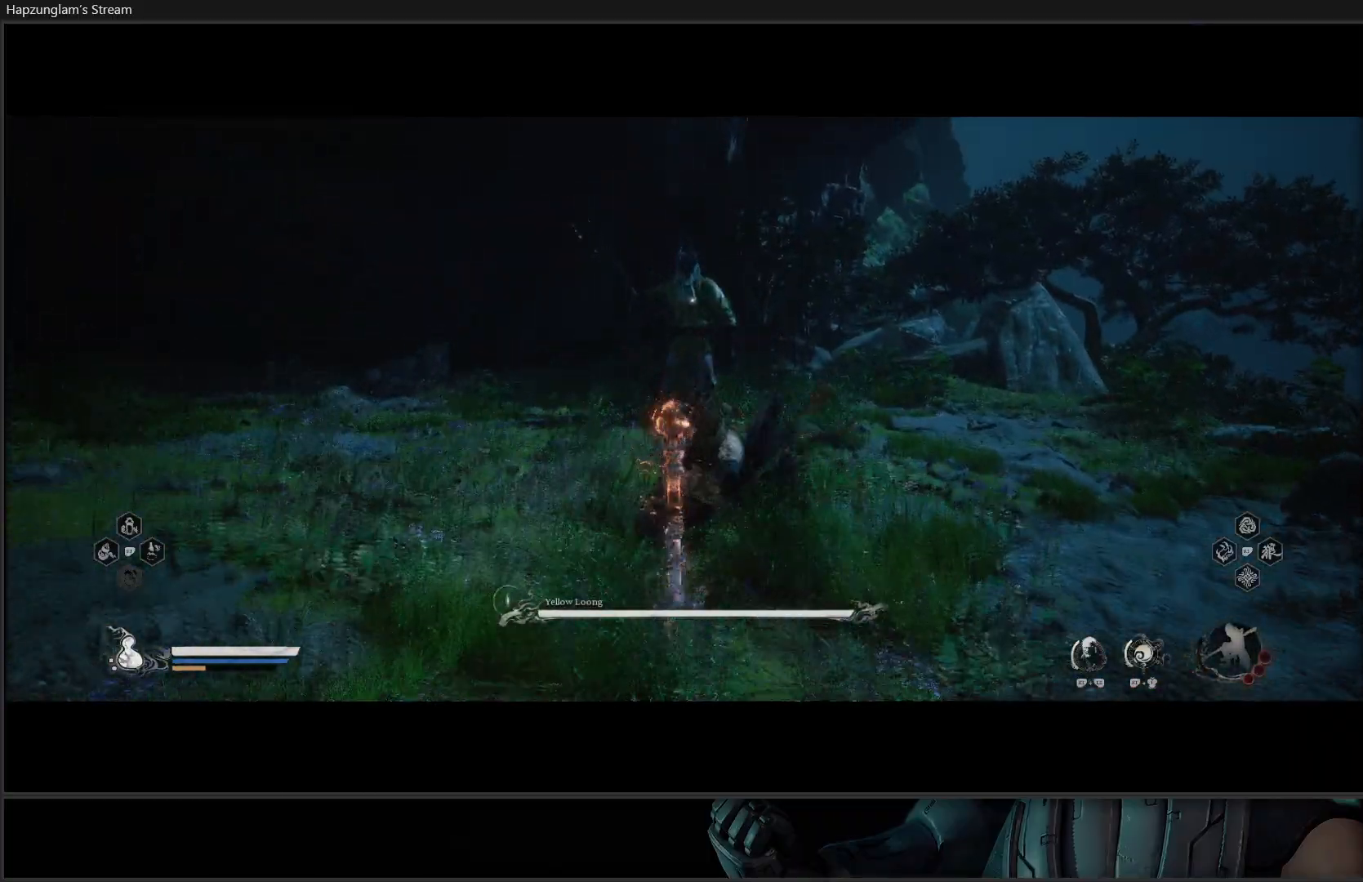
{"buttons": [], "left_stick": "center", "right_stick": "center", "events": []}
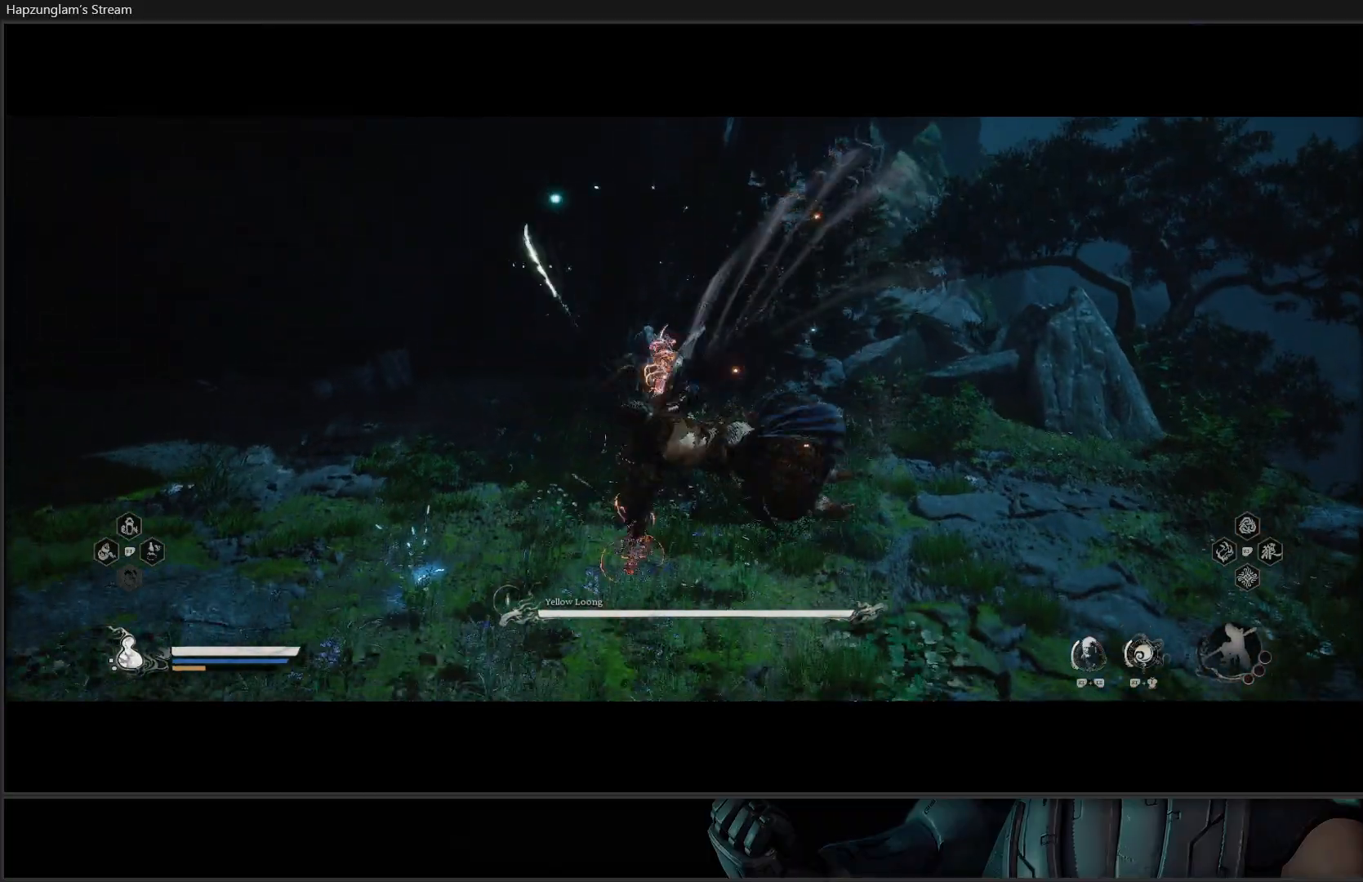
{"buttons": [], "left_stick": "center", "right_stick": "center", "events": []}
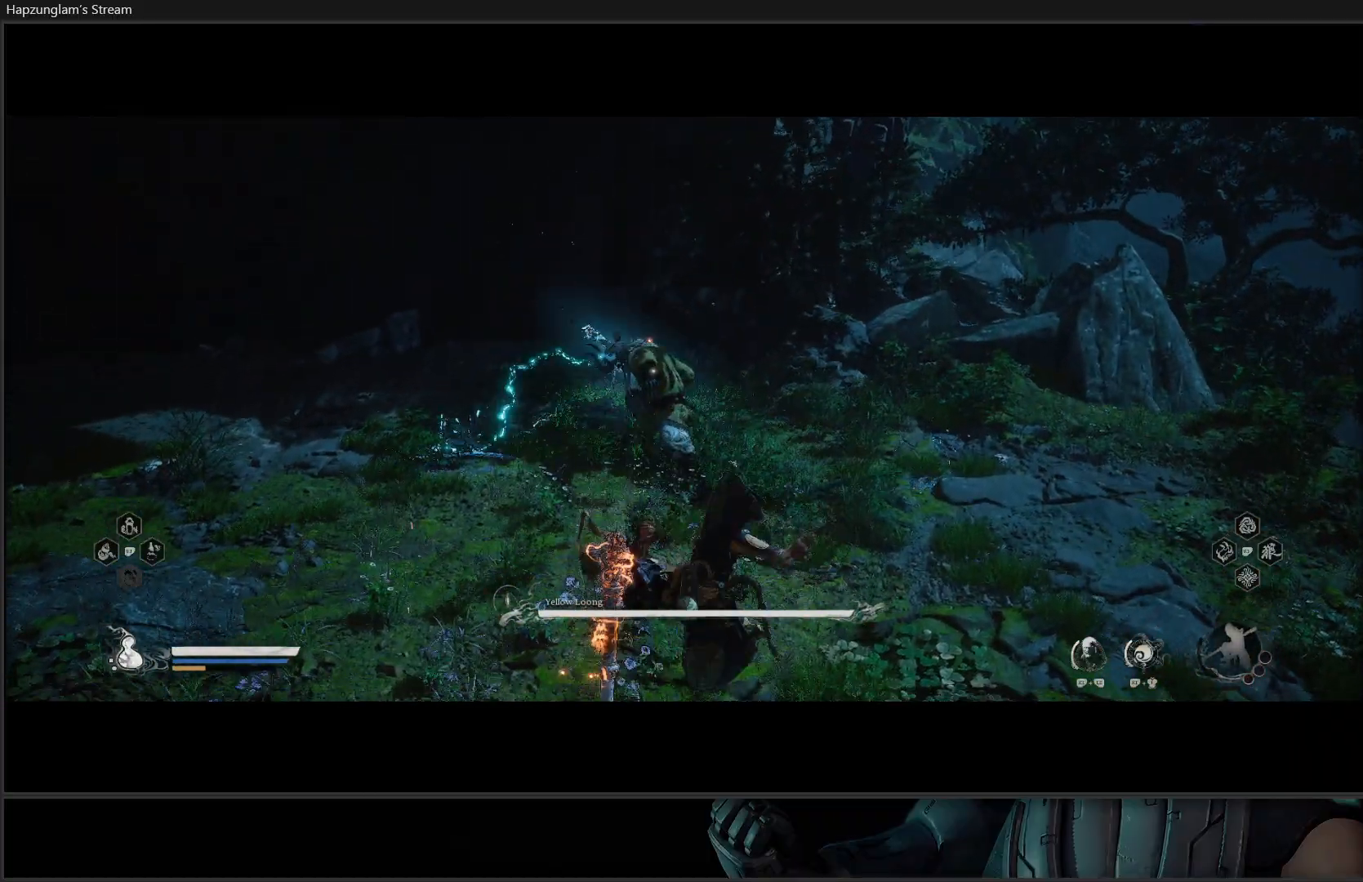
{"buttons": [], "left_stick": "center", "right_stick": "center", "events": []}
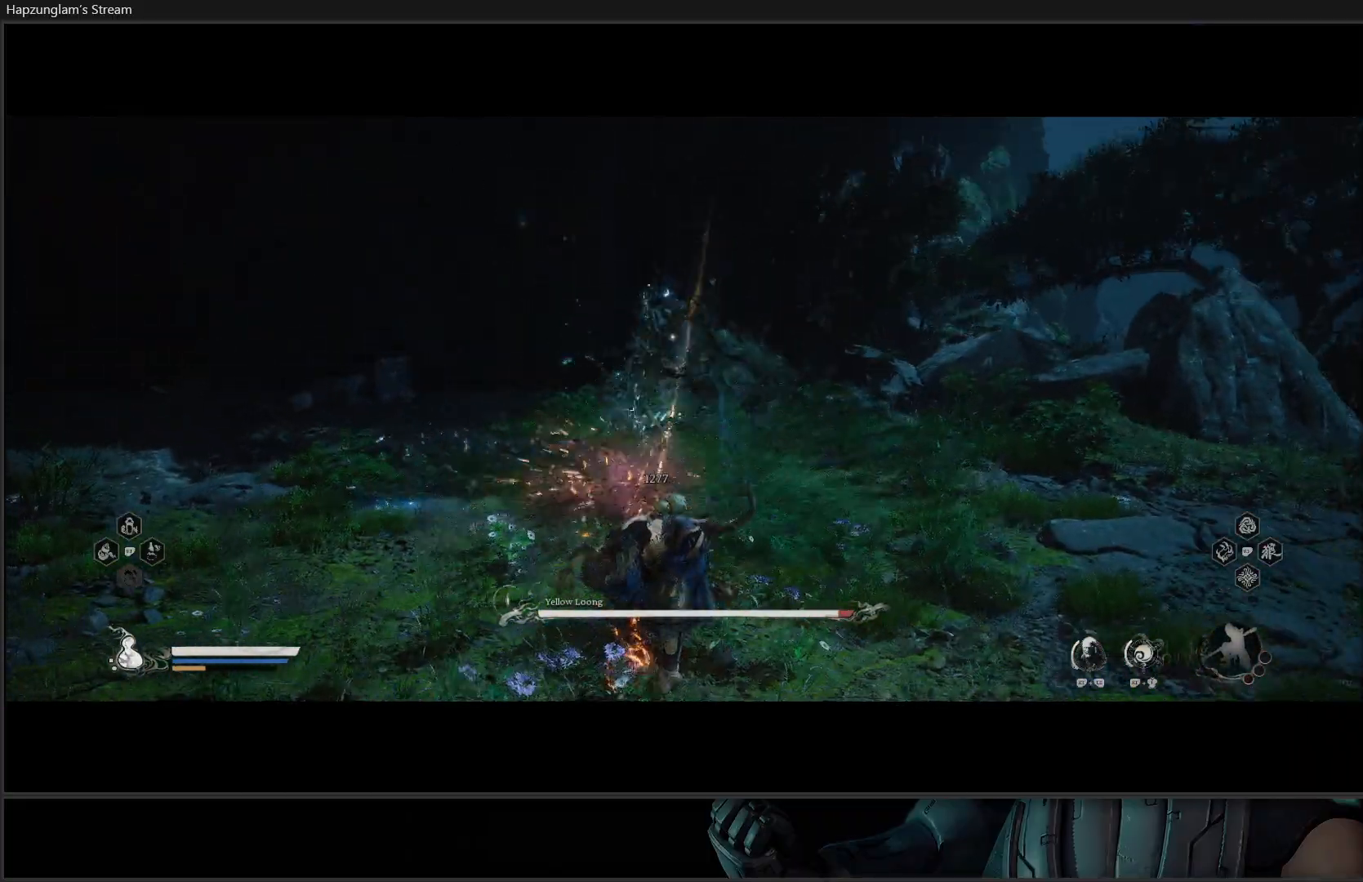
{"buttons": ["B"], "left_stick": "up", "right_stick": "center", "events": [[117, "left_stick", "up"], [434, "B", "down"]]}
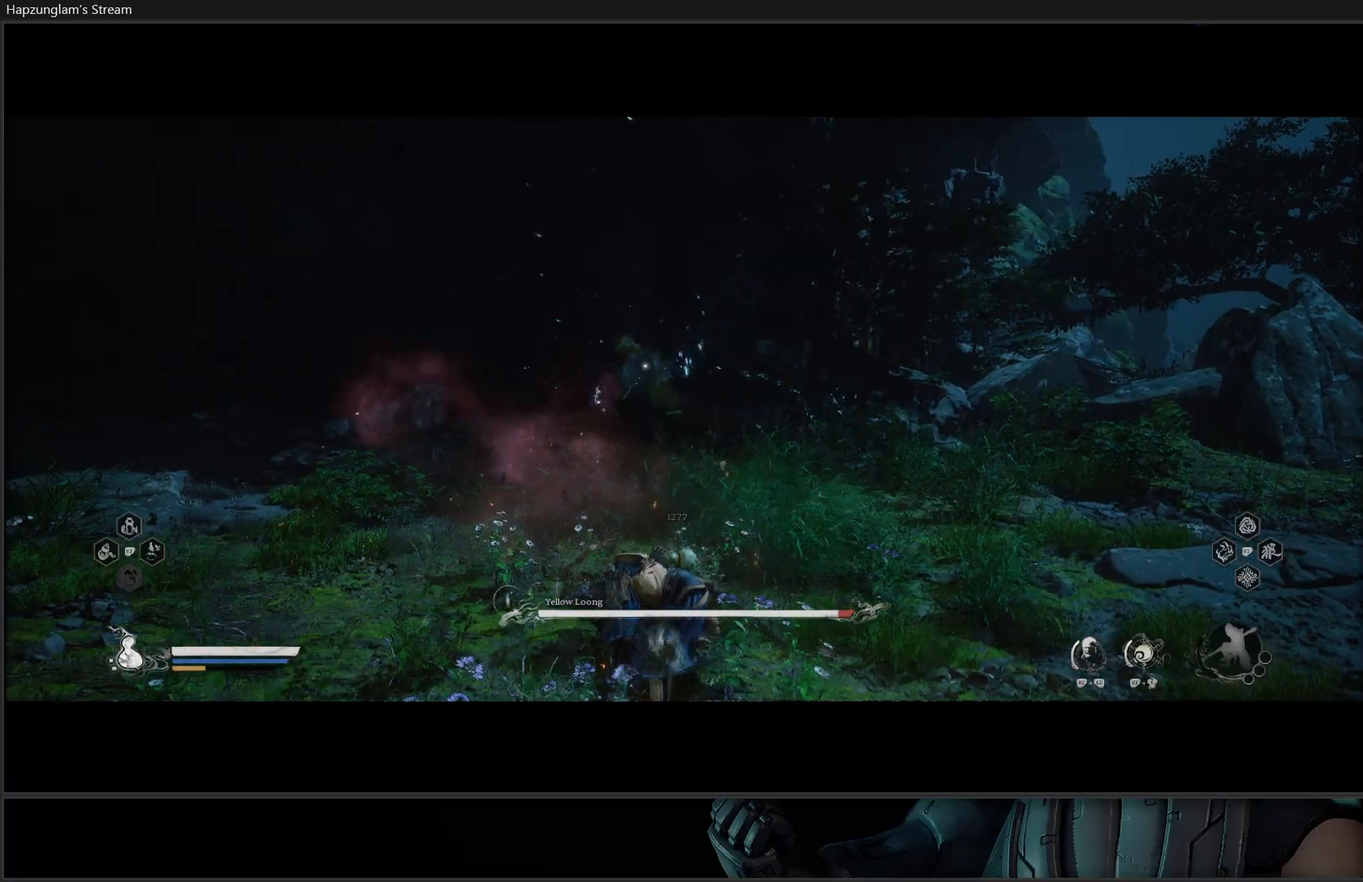
{"buttons": [], "left_stick": "up", "right_stick": "center", "events": [[66, "B", "up"], [133, "B", "down"], [283, "B", "up"]]}
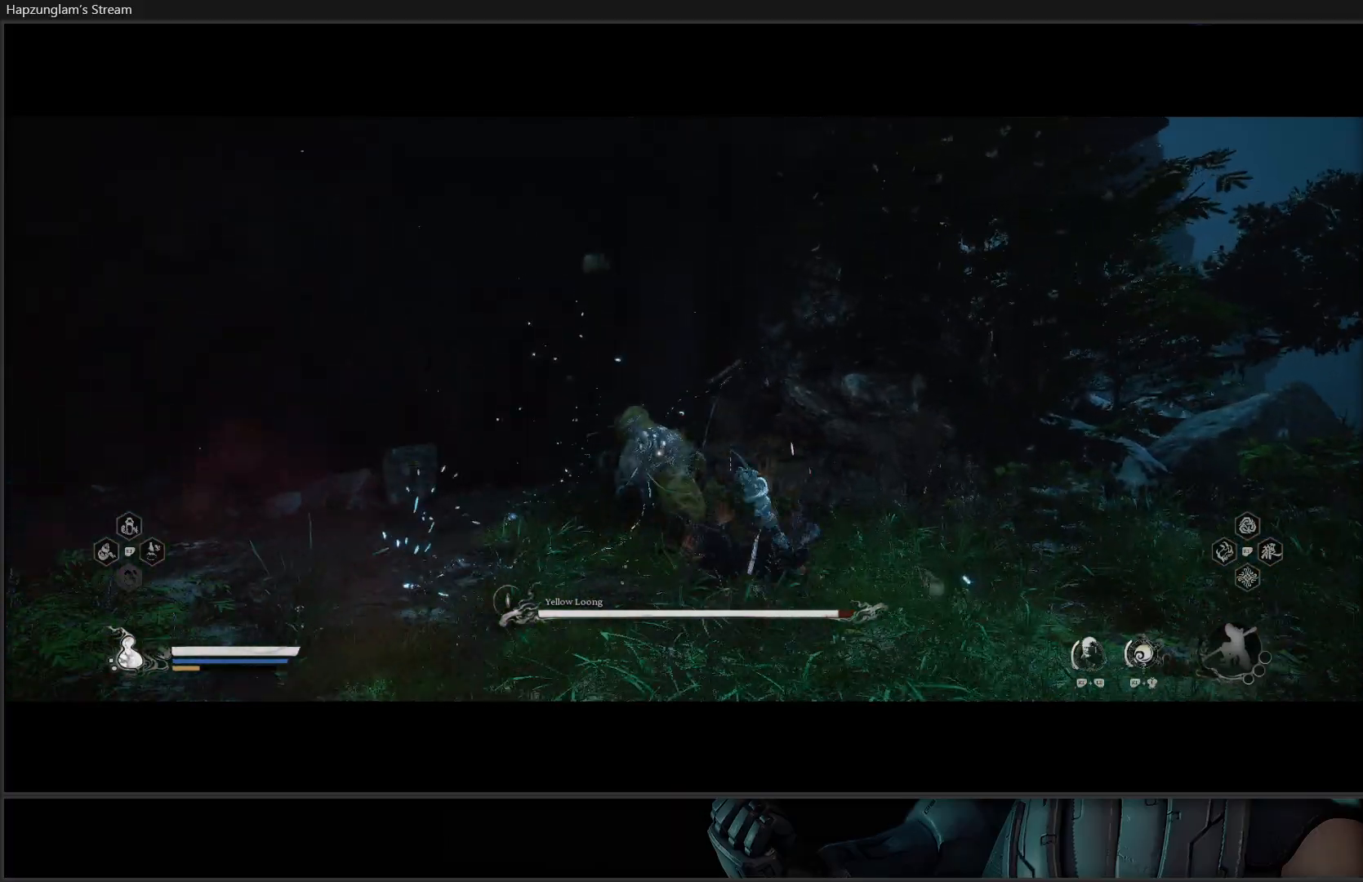
{"buttons": ["L2", "R2"], "left_stick": "center", "right_stick": "center", "events": [[400, "left_stick", "center"], [501, "L2", "down"], [501, "R2", "down"]]}
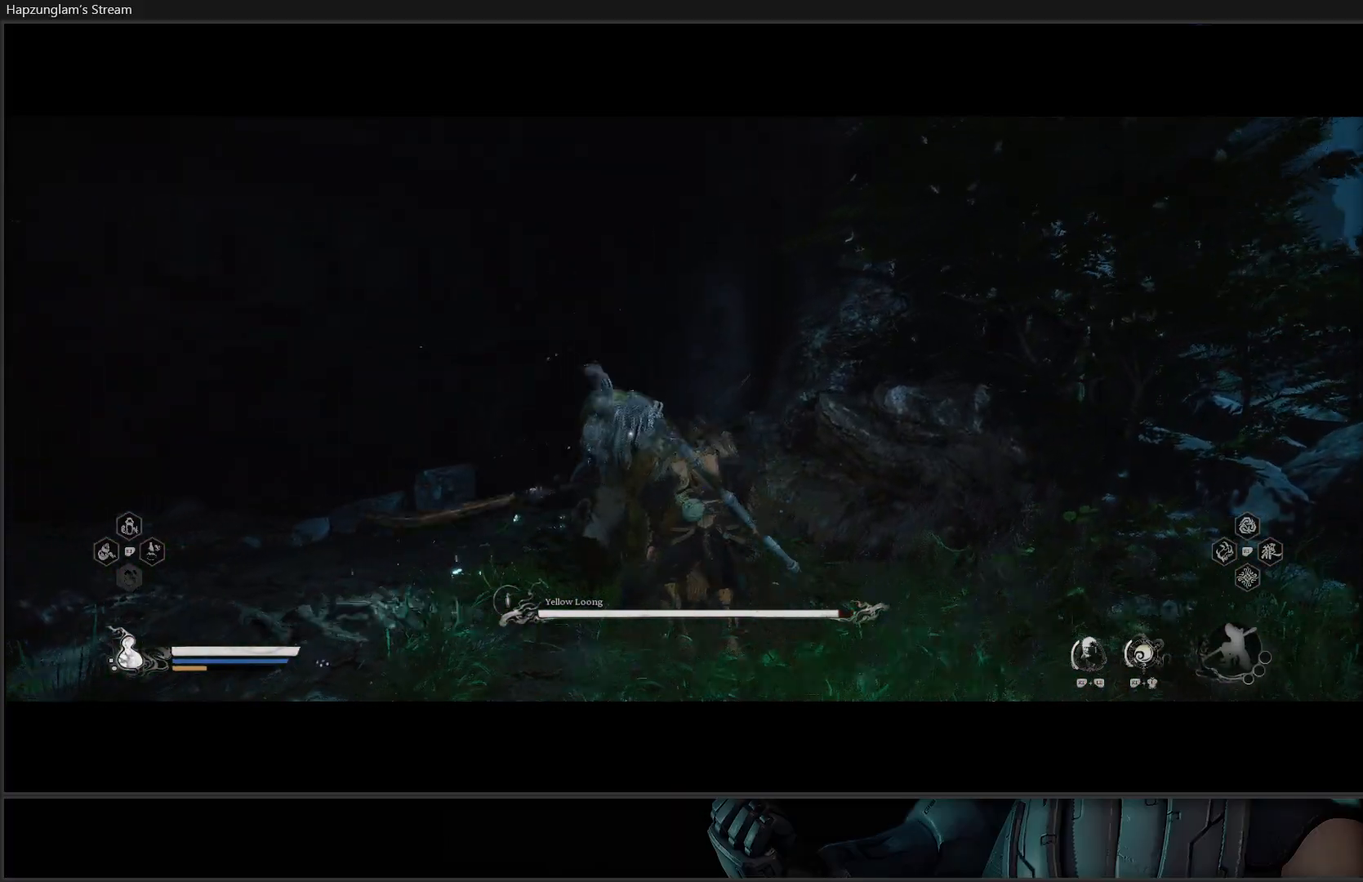
{"buttons": [], "left_stick": "center", "right_stick": "center", "events": [[166, "L2", "up"], [183, "R2", "up"]]}
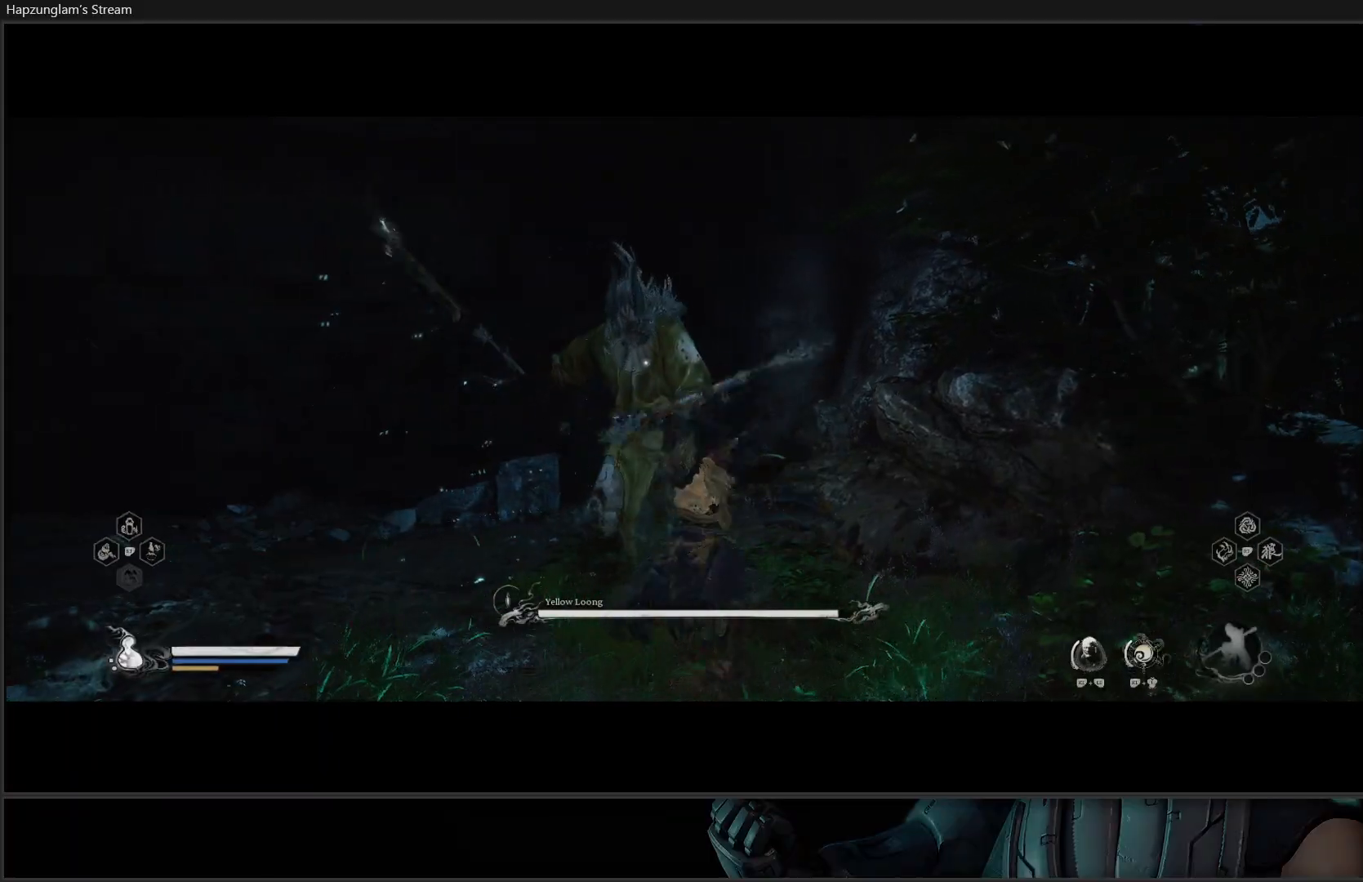
{"buttons": [], "left_stick": "center", "right_stick": "center", "events": []}
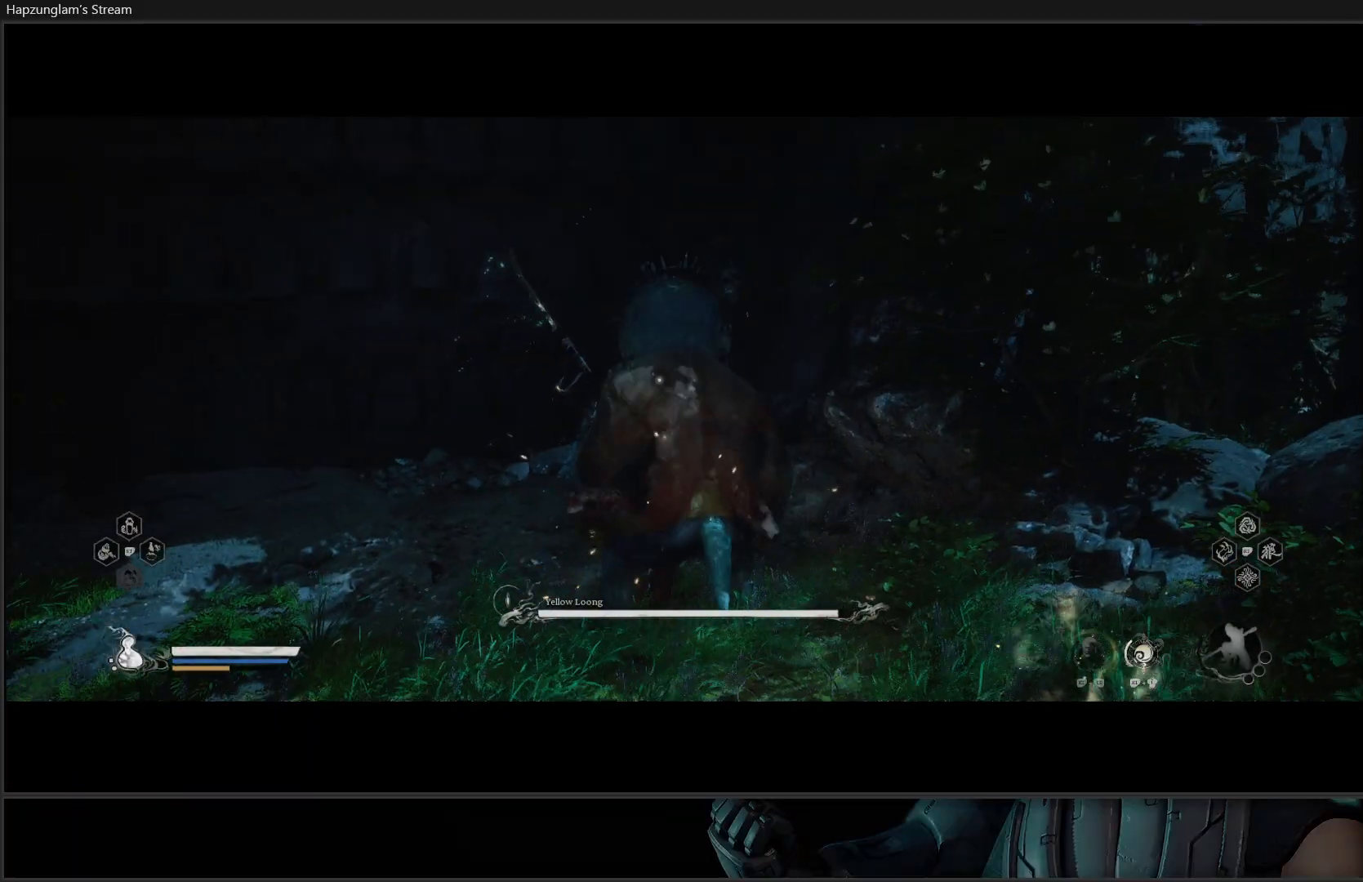
{"buttons": [], "left_stick": "center", "right_stick": "center", "events": []}
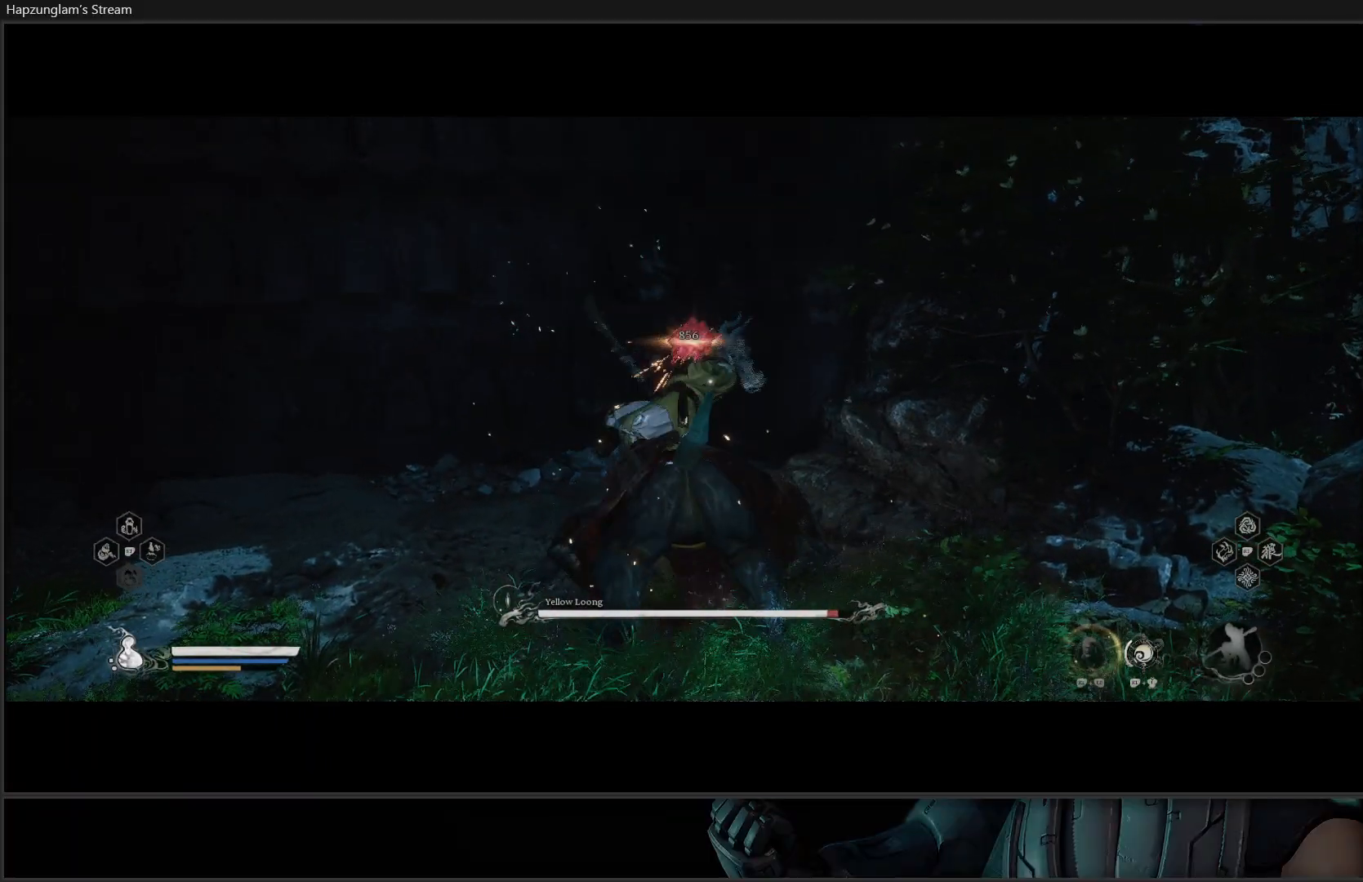
{"buttons": [], "left_stick": "up", "right_stick": "center", "events": [[384, "left_stick", "up"]]}
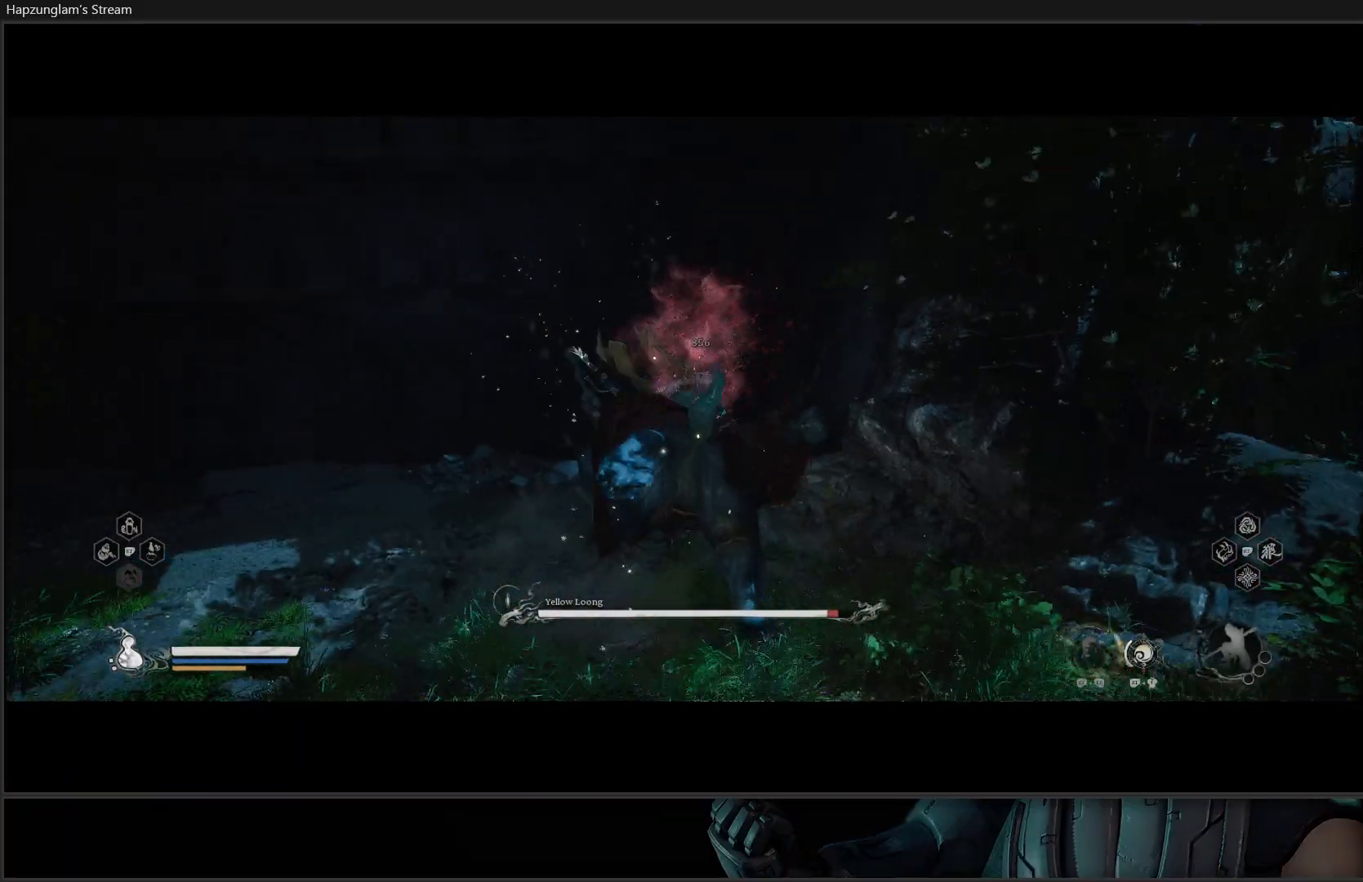
{"buttons": [], "left_stick": "up", "right_stick": "center", "events": [[400, "B", "down"], [483, "B", "up"]]}
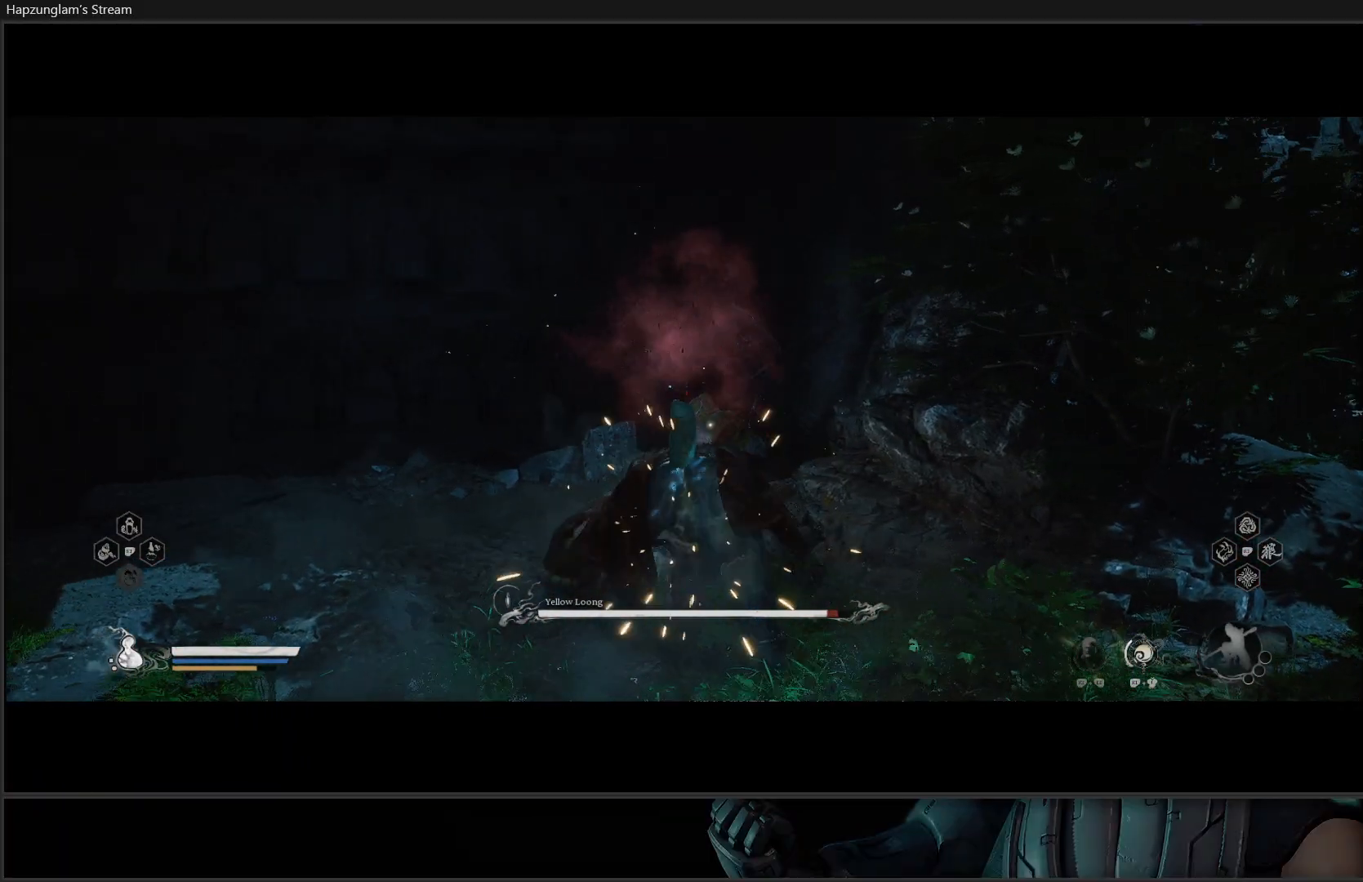
{"buttons": [], "left_stick": "center", "right_stick": "center", "events": [[234, "left_stick", "center"], [284, "X", "down"], [351, "X", "up"], [434, "X", "down"], [484, "X", "up"]]}
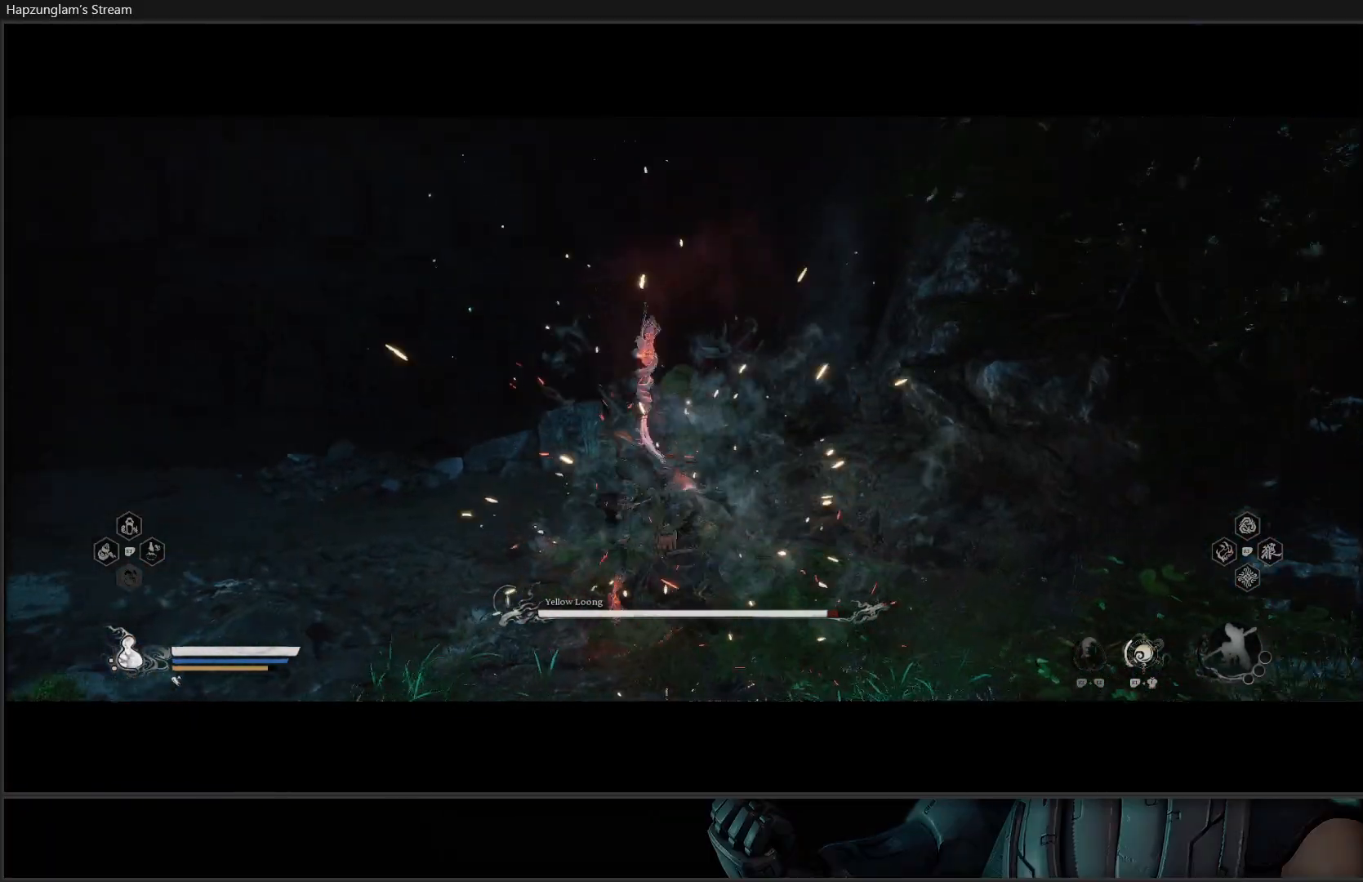
{"buttons": ["X"], "left_stick": "center", "right_stick": "center", "events": [[67, "X", "down"], [133, "X", "up"], [200, "X", "down"], [250, "X", "up"], [350, "X", "down"], [384, "X", "up"], [467, "X", "down"]]}
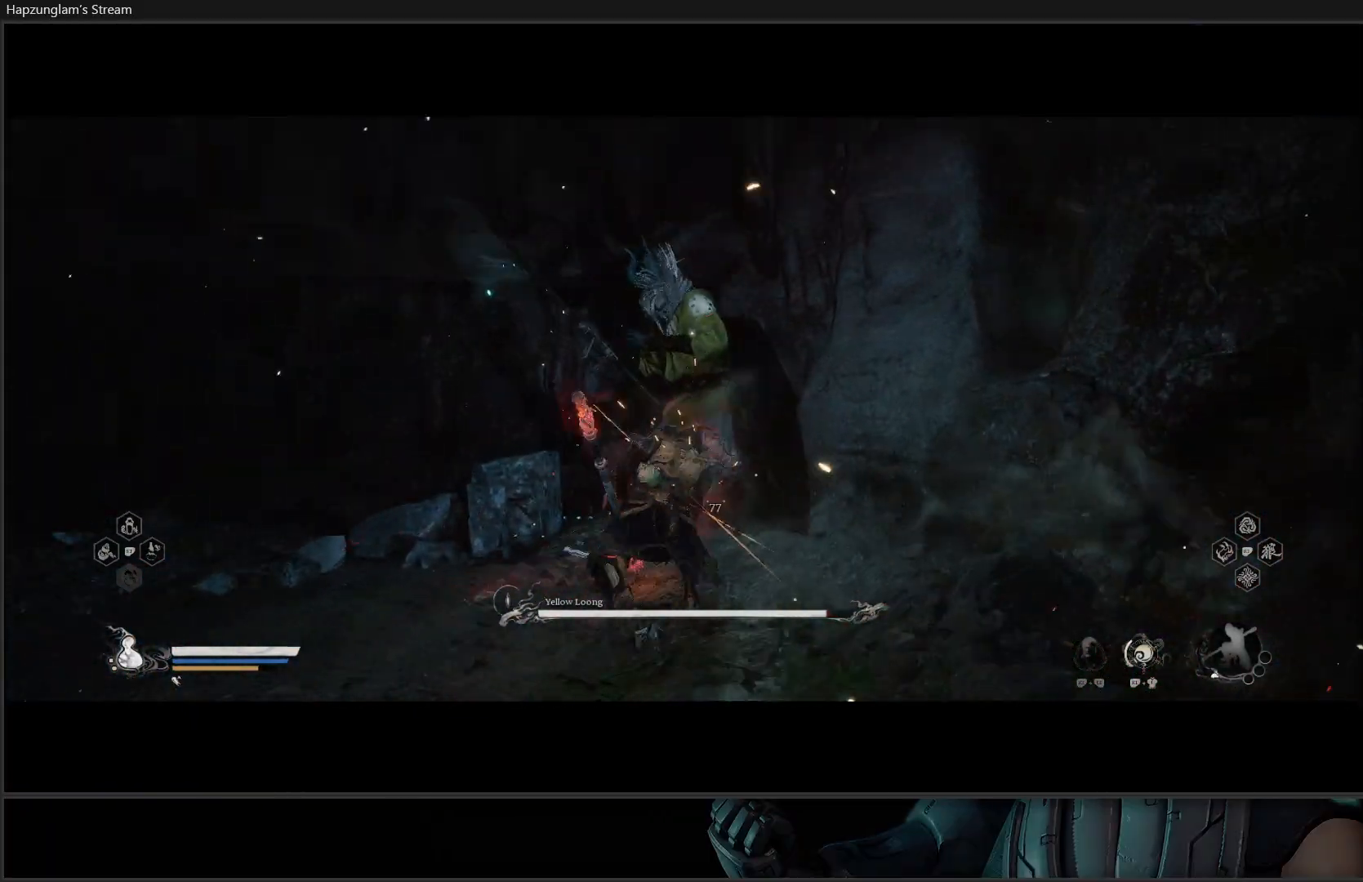
{"buttons": [], "left_stick": "center", "right_stick": "center", "events": [[50, "X", "up"], [100, "X", "down"], [184, "X", "up"], [251, "X", "down"], [301, "X", "up"], [384, "X", "down"], [434, "X", "up"]]}
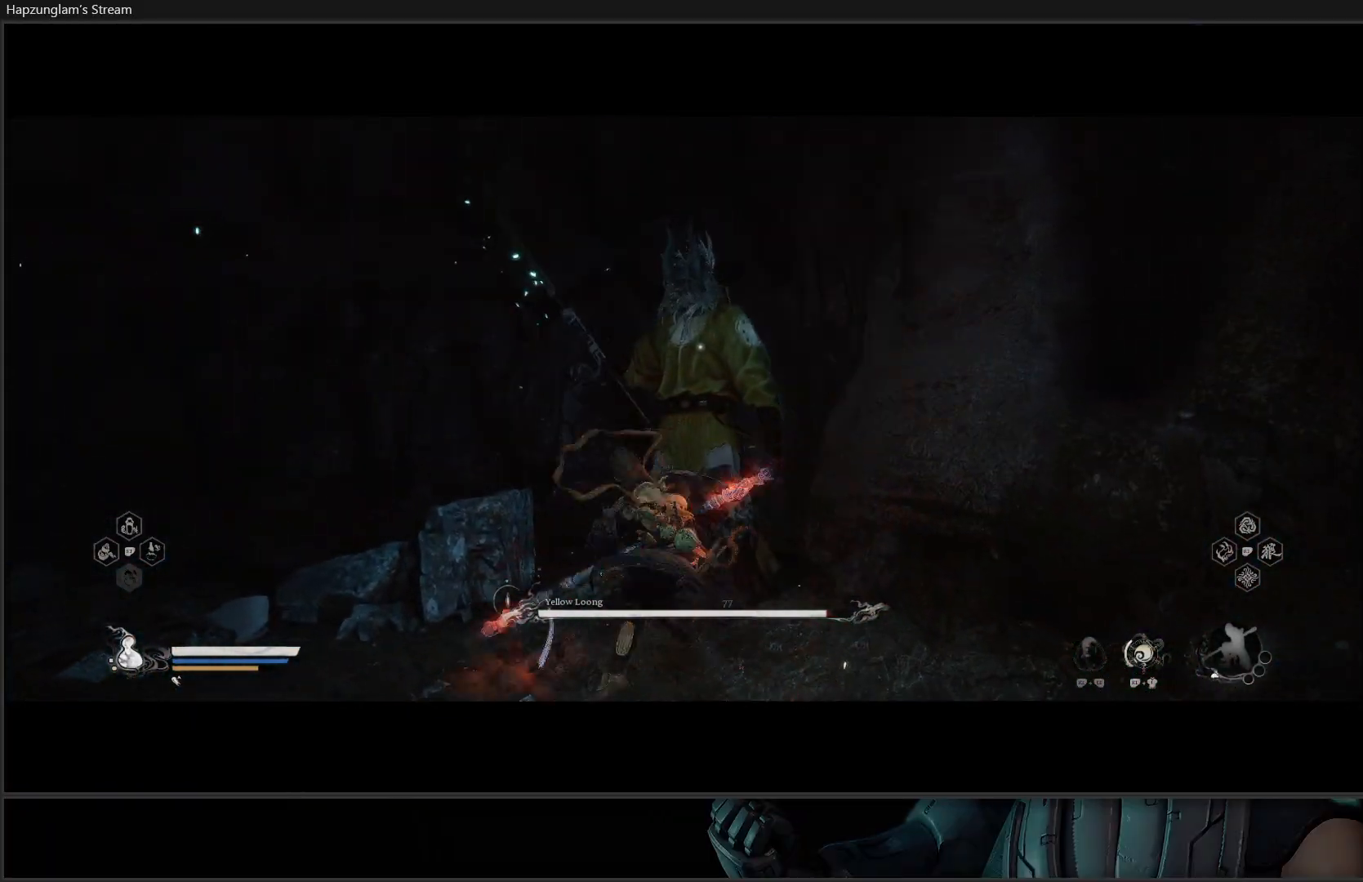
{"buttons": ["B"], "left_stick": "down-left", "right_stick": "center", "events": [[17, "X", "down"], [83, "X", "up"], [133, "X", "down"], [200, "X", "up"], [284, "X", "down"], [350, "X", "up"], [417, "left_stick", "down-left"], [500, "B", "down"]]}
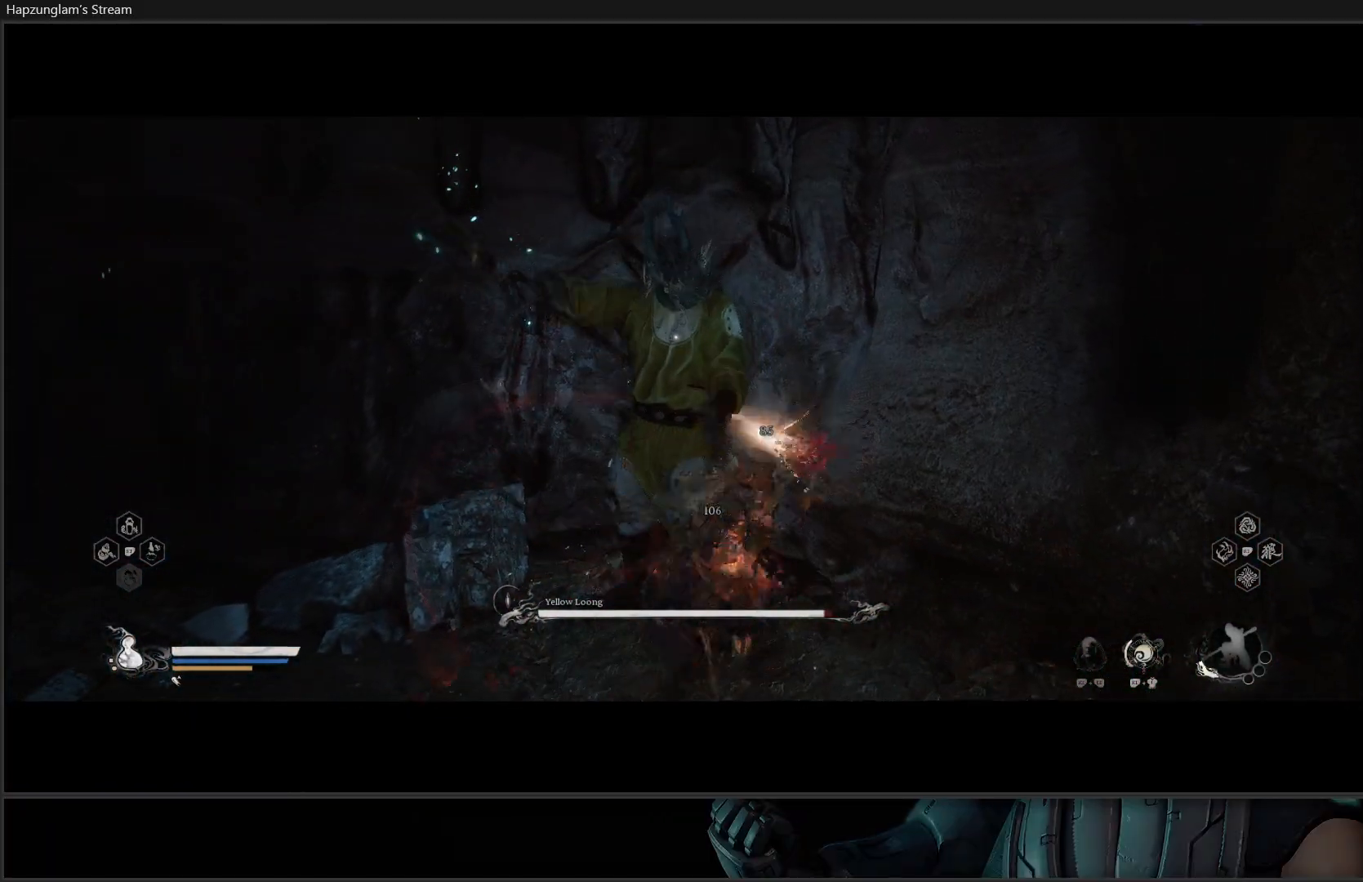
{"buttons": [], "left_stick": "down-left", "right_stick": "center", "events": [[84, "B", "up"], [167, "B", "down"], [267, "B", "up"], [317, "B", "down"], [434, "B", "up"]]}
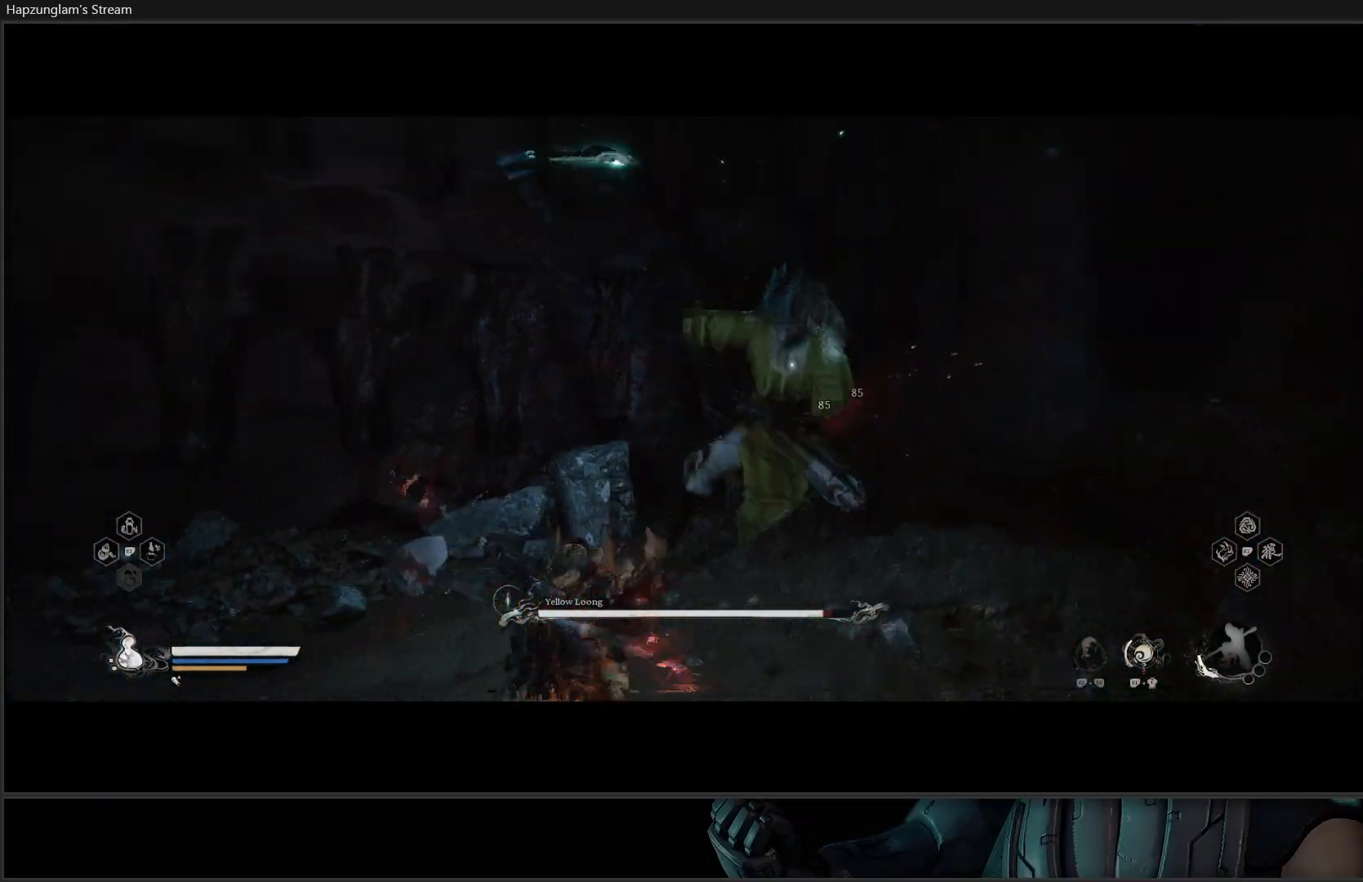
{"buttons": [], "left_stick": "down-left", "right_stick": "center", "events": [[17, "B", "down"], [117, "B", "up"], [167, "B", "down"], [283, "B", "up"], [317, "B", "down"], [450, "B", "up"]]}
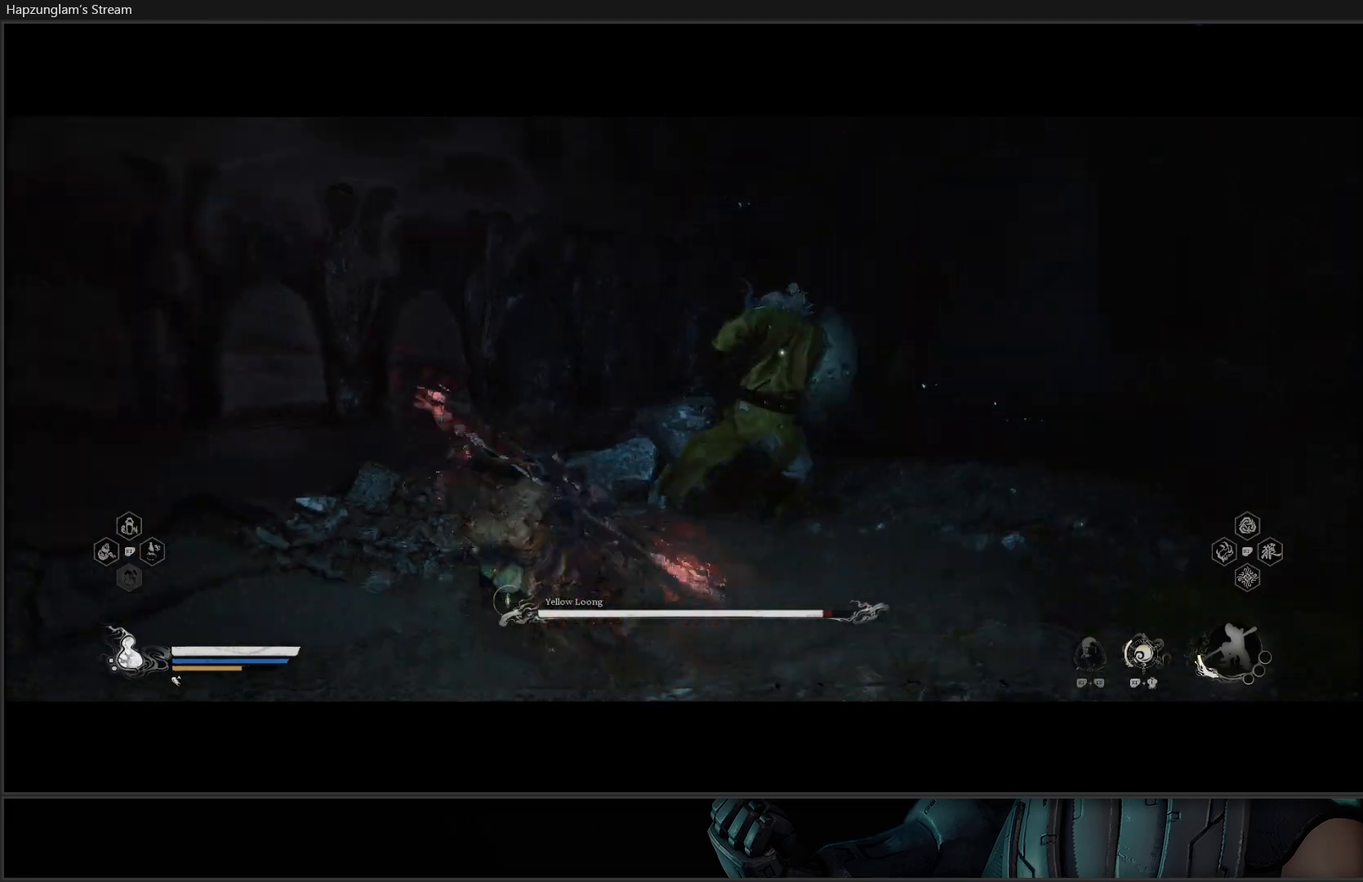
{"buttons": ["B"], "left_stick": "down", "right_stick": "center", "events": [[50, "left_stick", "down"], [334, "B", "down"], [451, "B", "up"], [501, "B", "down"]]}
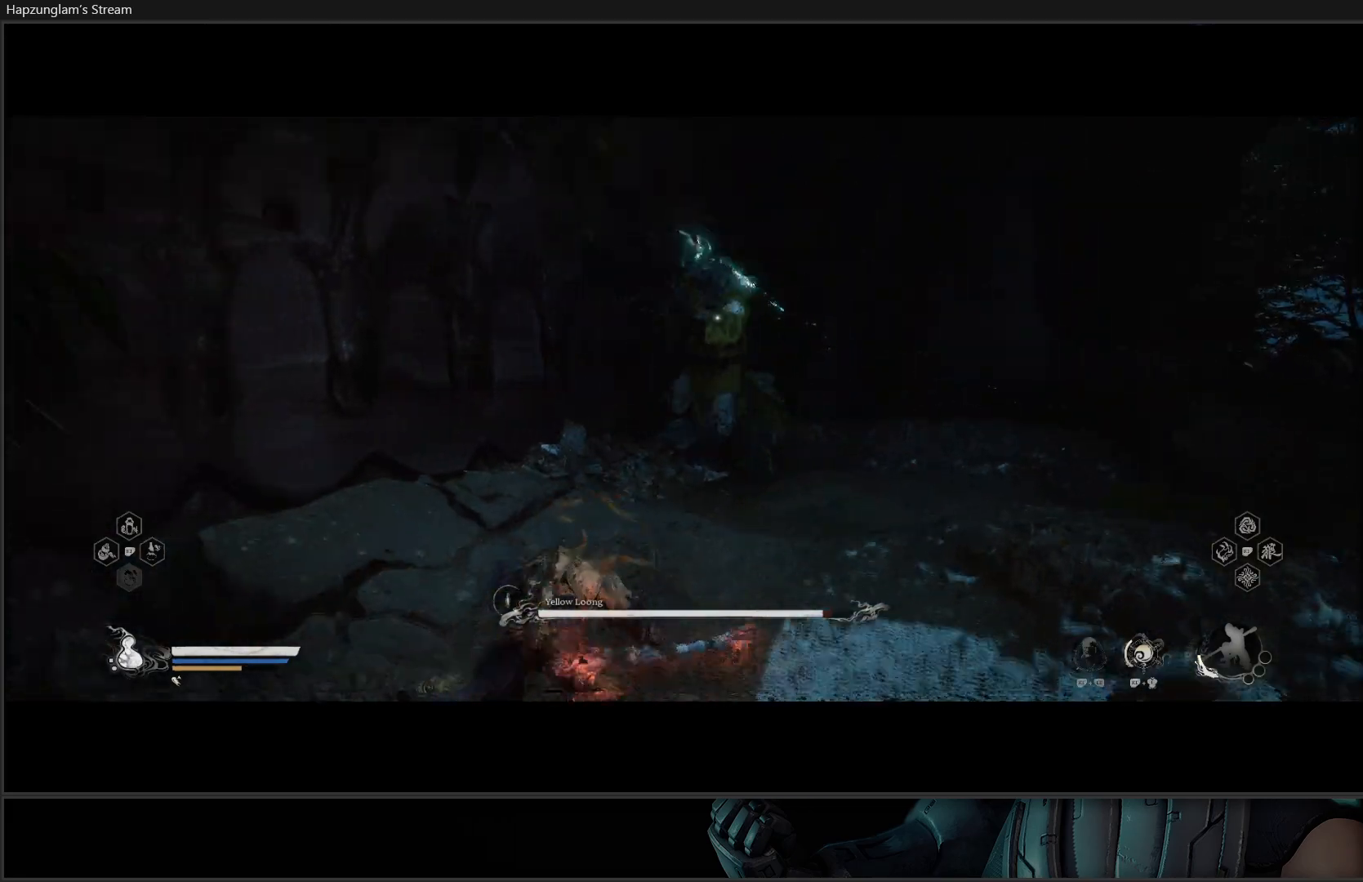
{"buttons": [], "left_stick": "right", "right_stick": "center", "events": [[117, "B", "up"], [167, "left_stick", "down-right"], [350, "left_stick", "right"]]}
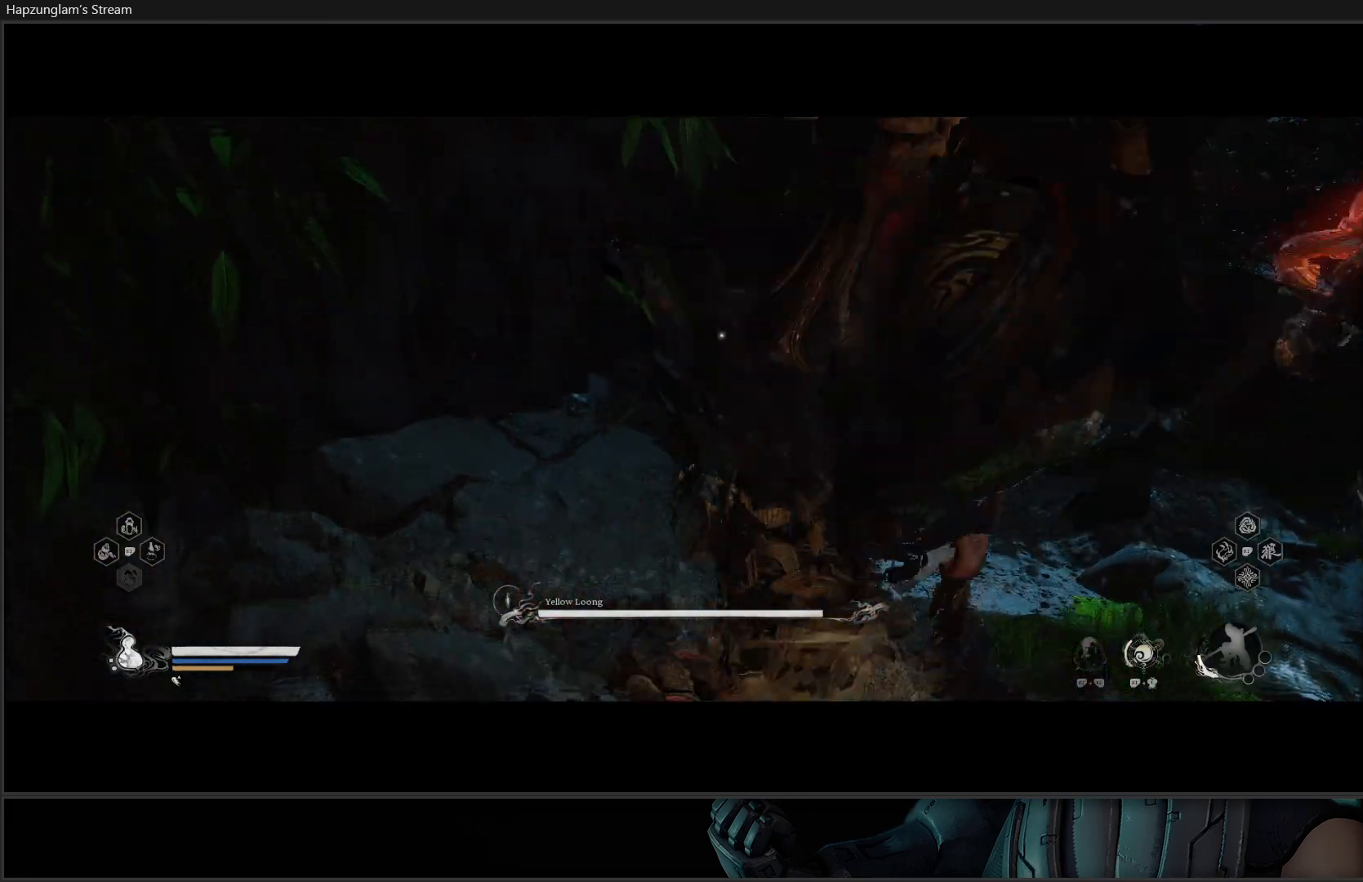
{"buttons": [], "left_stick": "right", "right_stick": "center", "events": []}
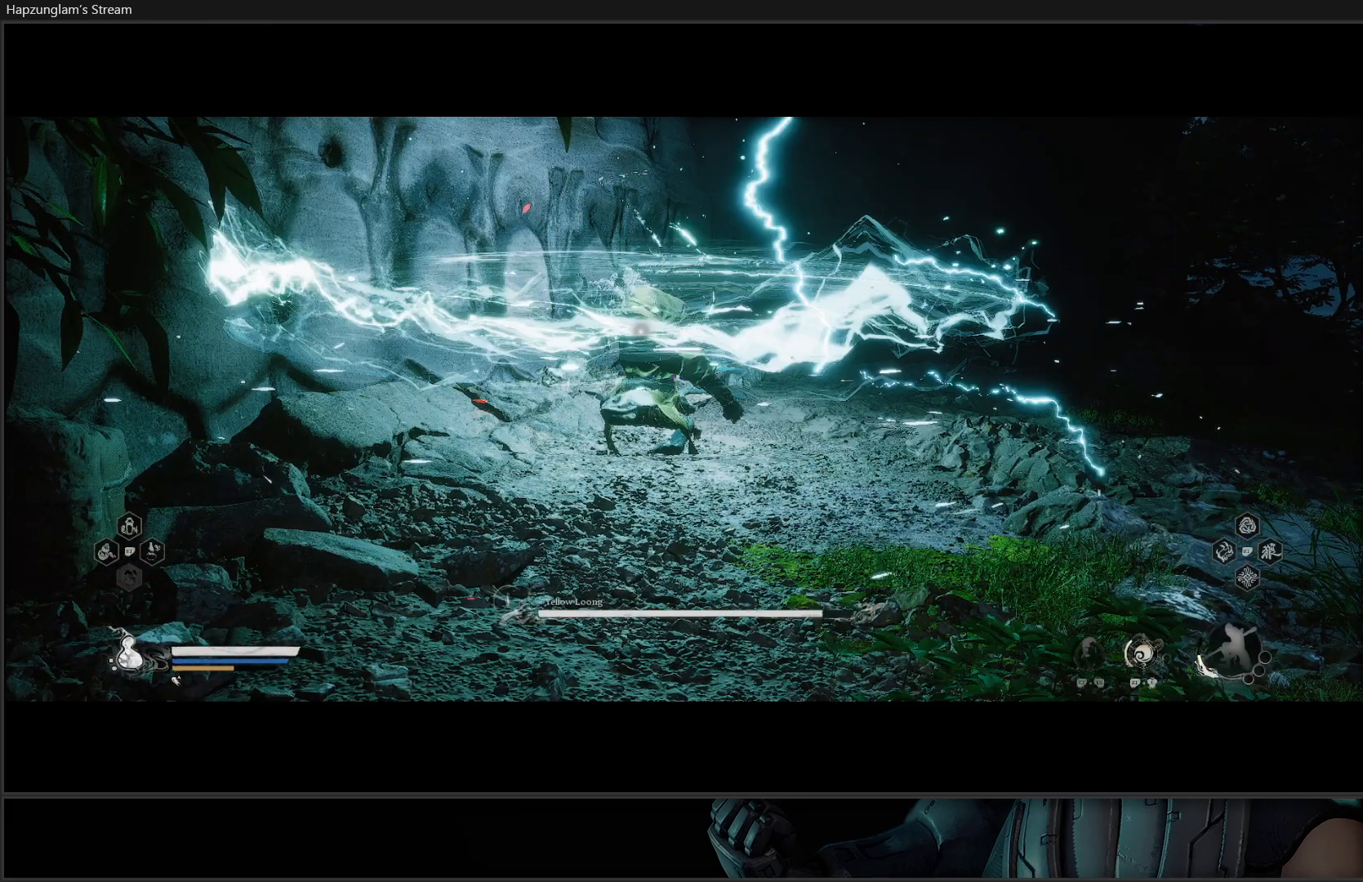
{"buttons": [], "left_stick": "up", "right_stick": "center", "events": [[350, "left_stick", "up"]]}
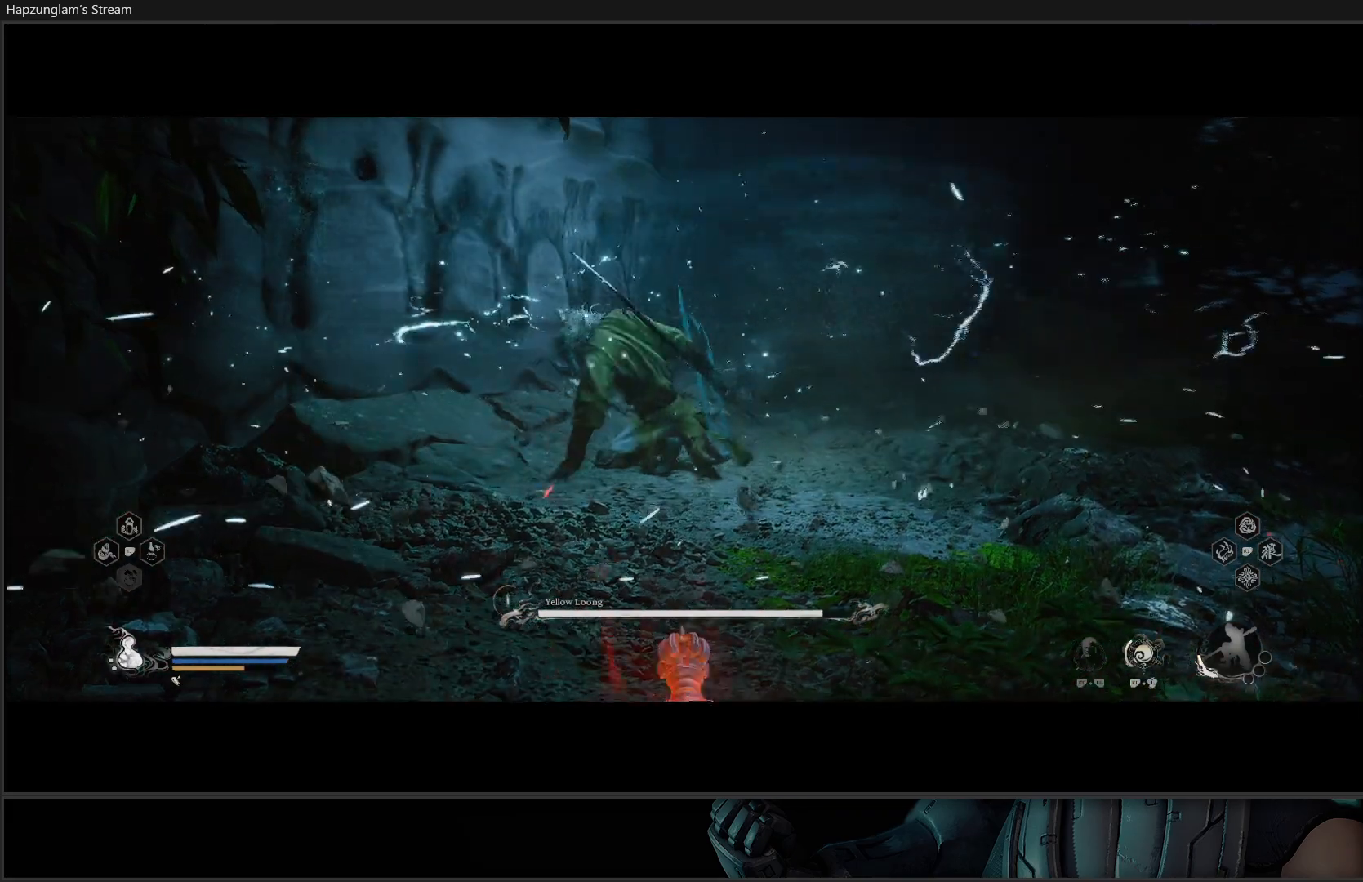
{"buttons": ["X"], "left_stick": "up", "right_stick": "center", "events": [[34, "L3", "down"], [251, "L3", "up"], [468, "X", "down"]]}
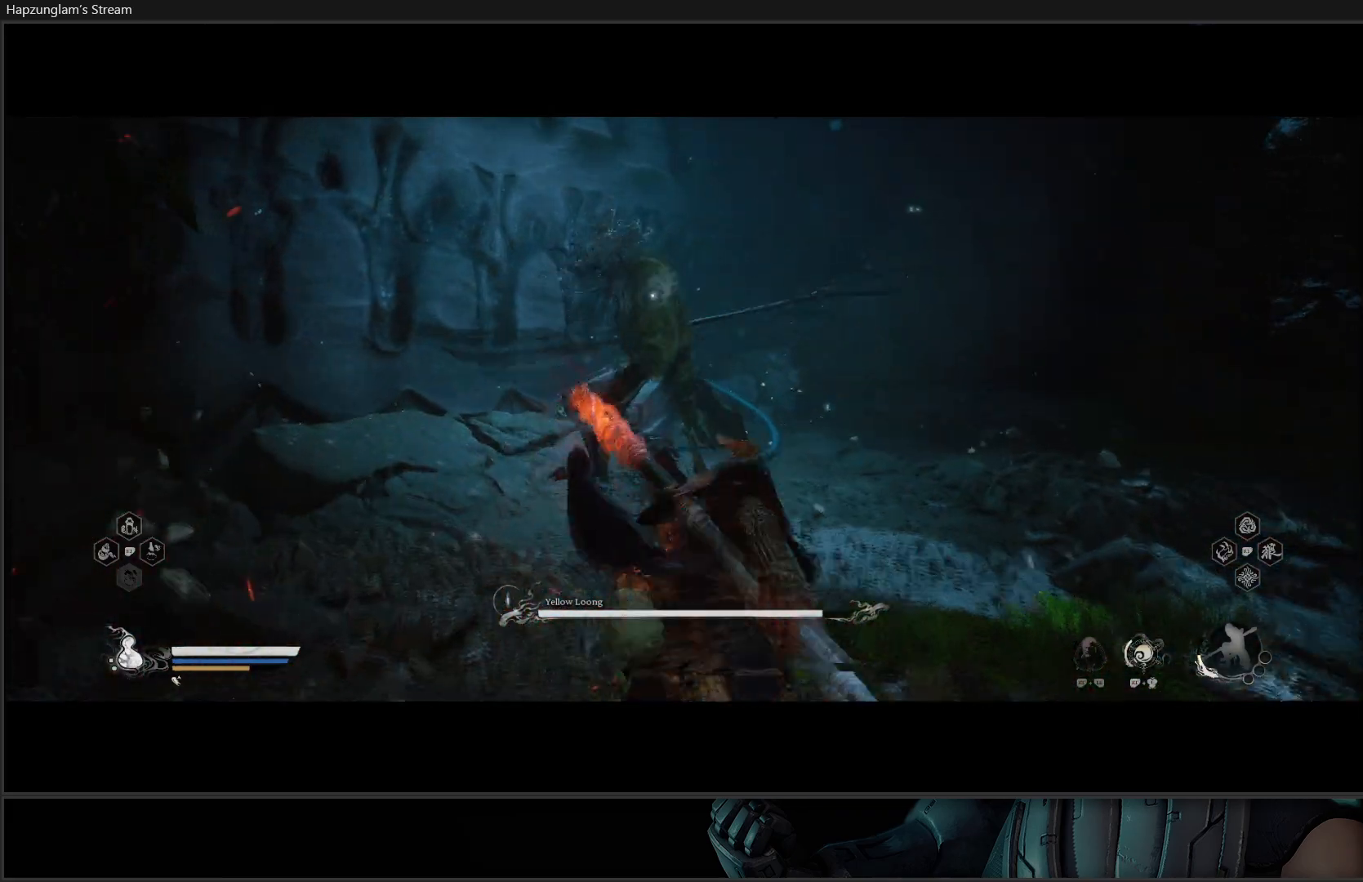
{"buttons": [], "left_stick": "center", "right_stick": "center", "events": [[67, "X", "up"], [133, "X", "down"], [233, "X", "up"], [284, "X", "down"], [367, "X", "up"], [417, "X", "down"], [417, "left_stick", "center"], [484, "X", "up"]]}
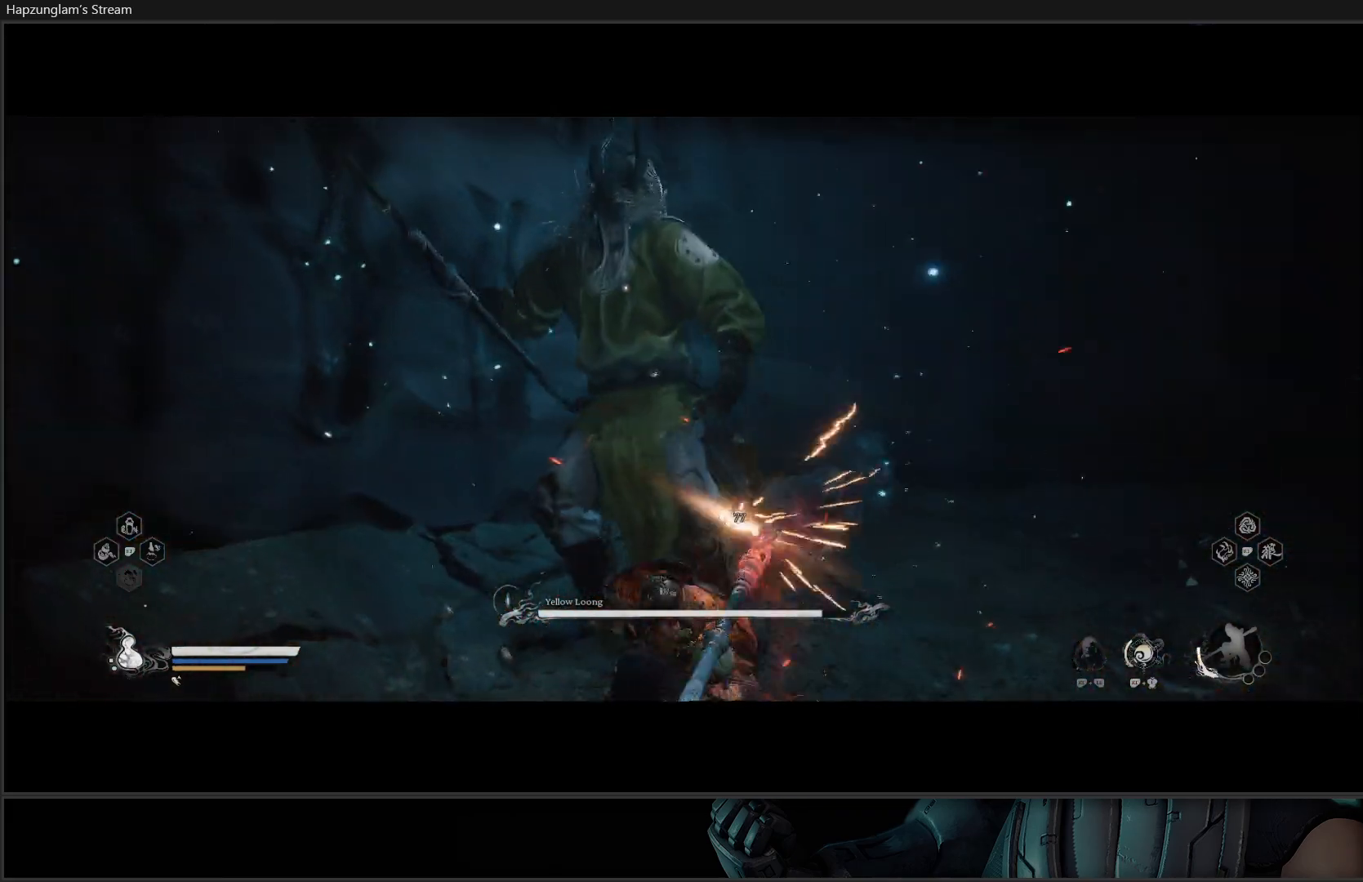
{"buttons": ["X"], "left_stick": "center", "right_stick": "center", "events": [[50, "X", "down"], [117, "X", "up"], [201, "X", "down"], [251, "X", "up"], [317, "X", "down"], [401, "X", "up"], [484, "X", "down"]]}